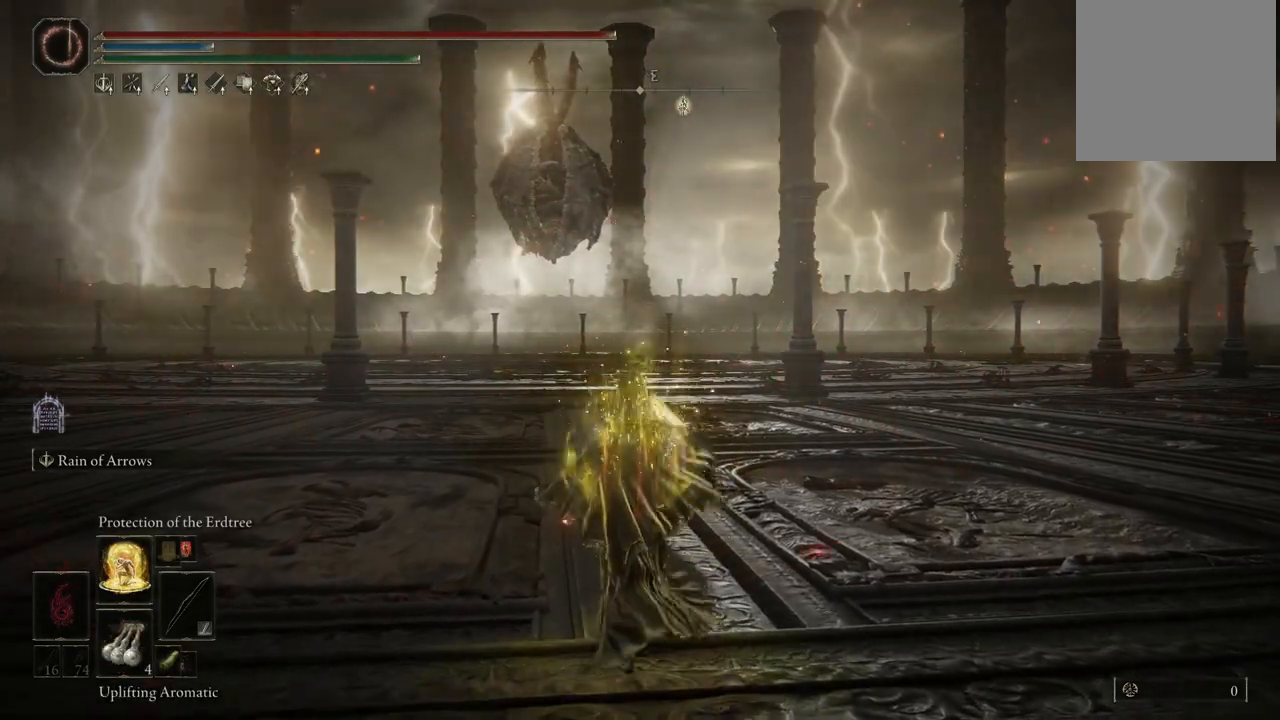
Gameplay with a controller (Xbox layout); each line is a JSON object with the inputs held at the frame after it. "events" lists button and stick changes between this image and that frame as [ms after this image, input, new state], when the widget could be followed in between. Not read: L3 R3 Y.
{"buttons": [], "left_stick": "up", "right_stick": "down", "events": [[83, "right_stick", "left"], [217, "right_stick", "center"], [400, "right_stick", "down"]]}
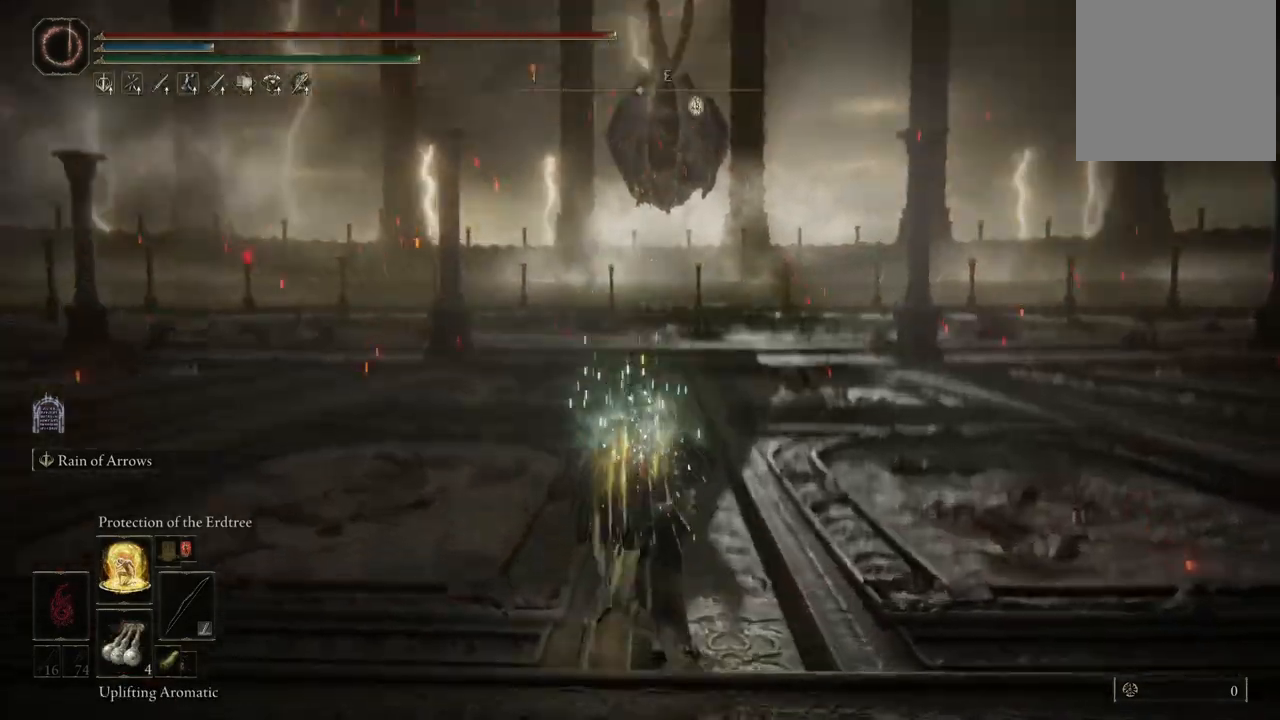
{"buttons": [], "left_stick": "up", "right_stick": "center", "events": [[17, "right_stick", "center"]]}
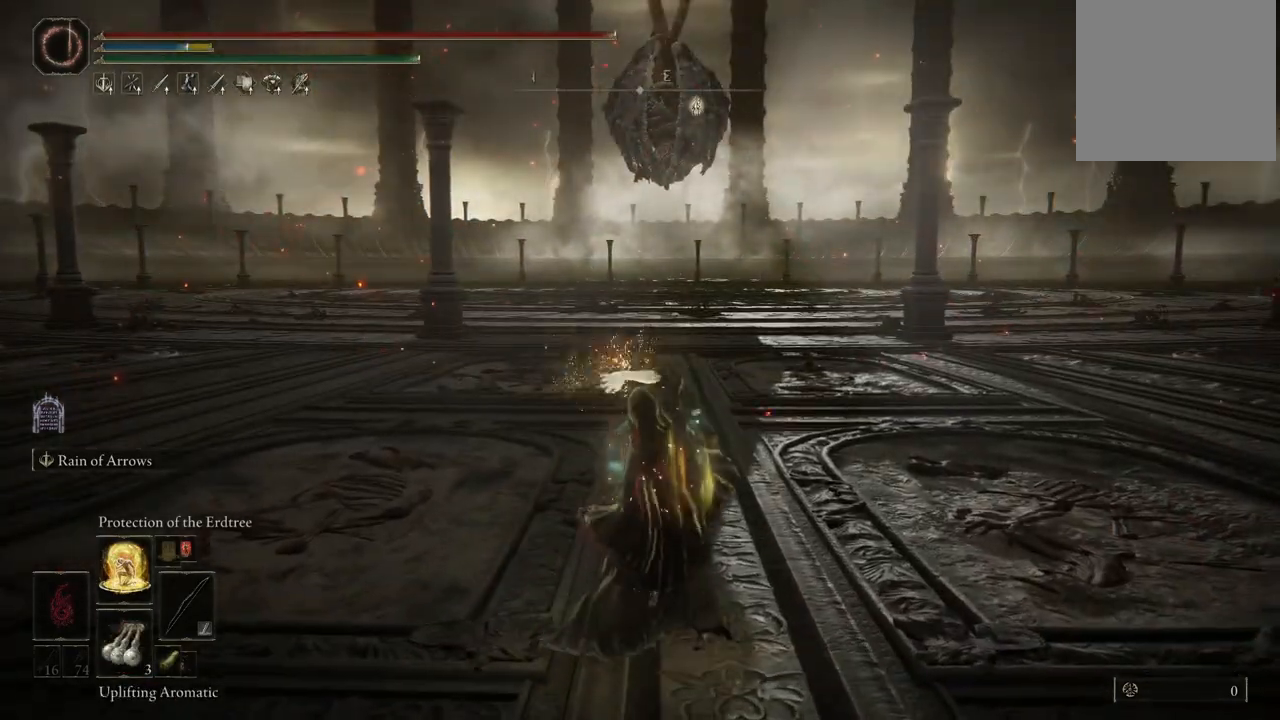
{"buttons": [], "left_stick": "up", "right_stick": "center", "events": []}
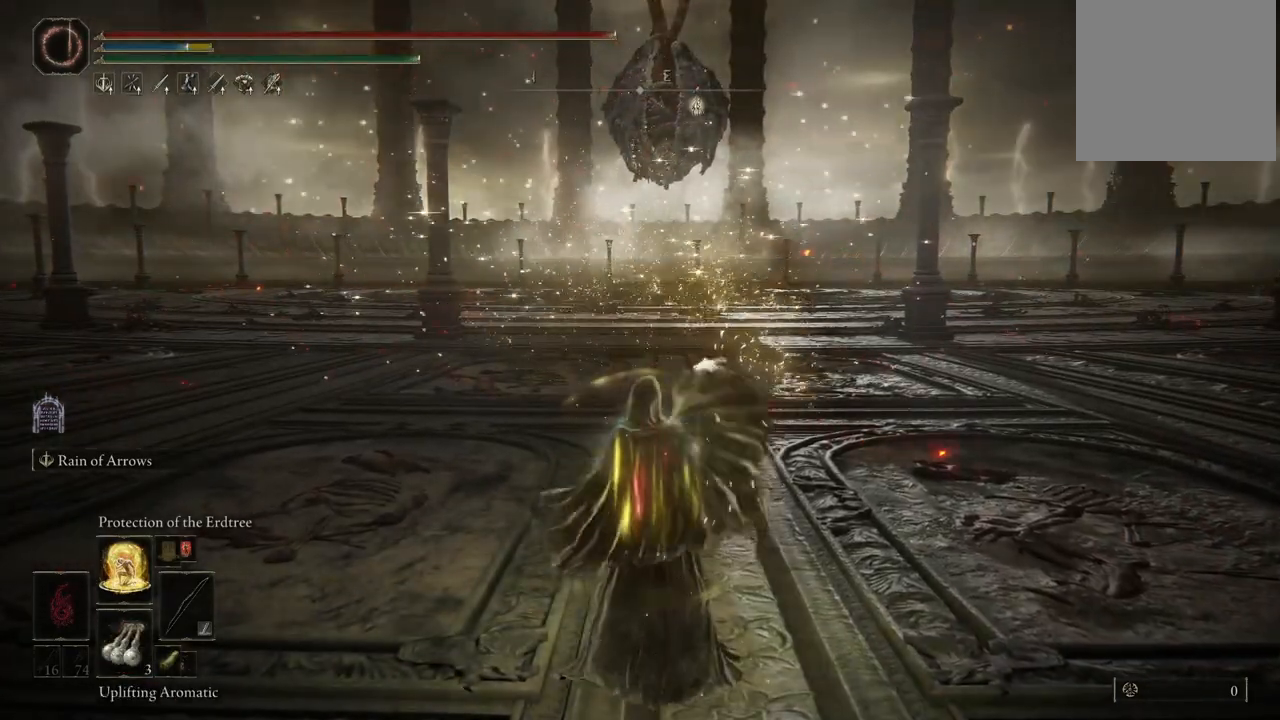
{"buttons": [], "left_stick": "up", "right_stick": "center", "events": [[233, "B", "down"], [383, "B", "up"]]}
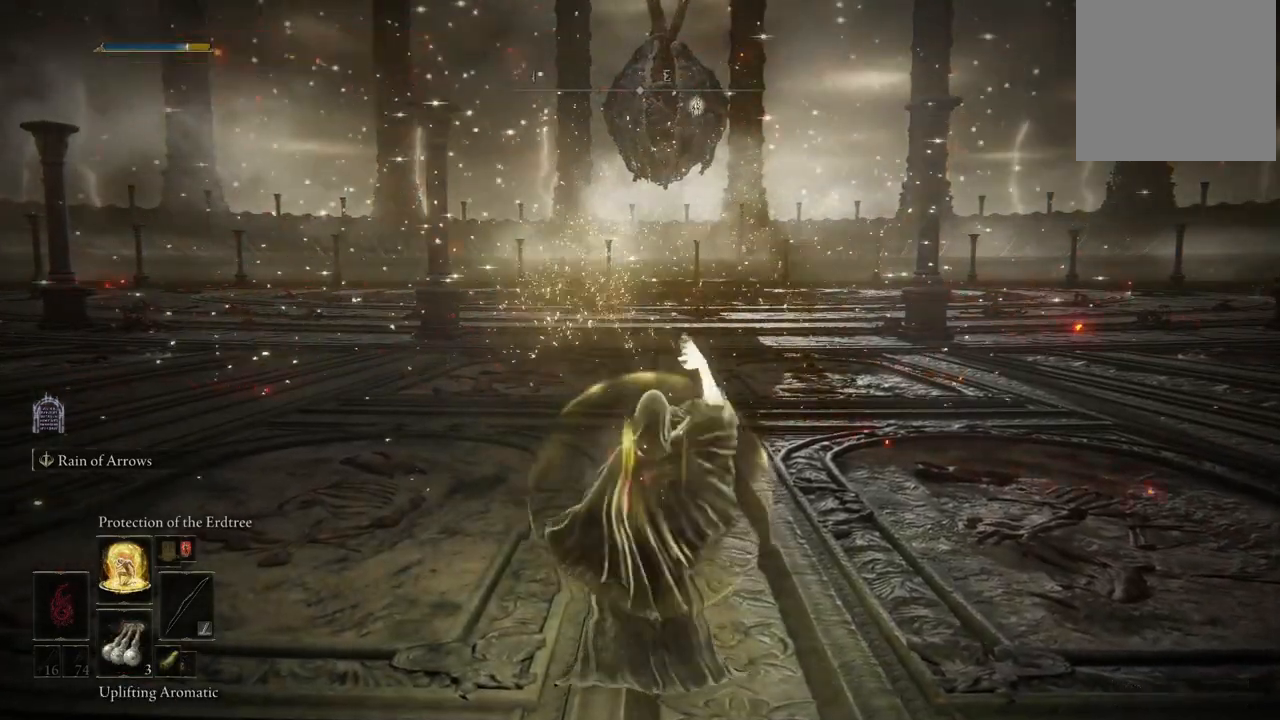
{"buttons": ["B"], "left_stick": "up", "right_stick": "center", "events": [[450, "B", "down"]]}
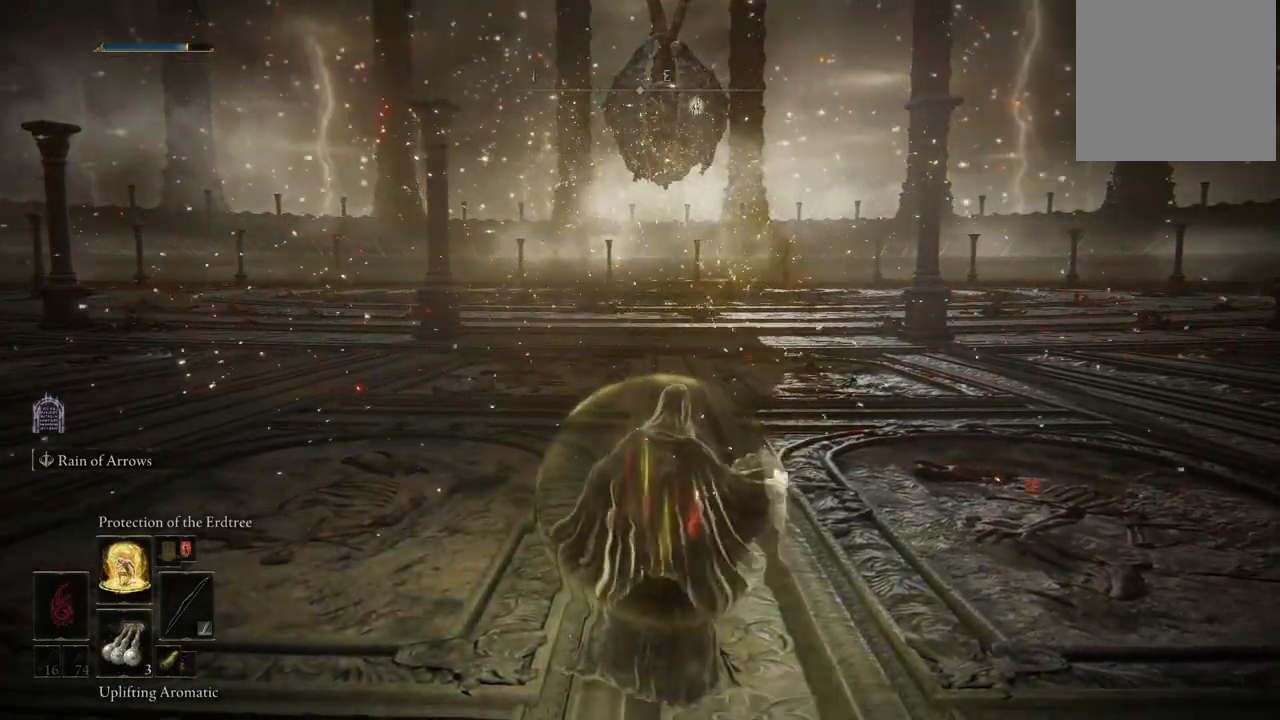
{"buttons": [], "left_stick": "up", "right_stick": "center", "events": [[33, "B", "up"]]}
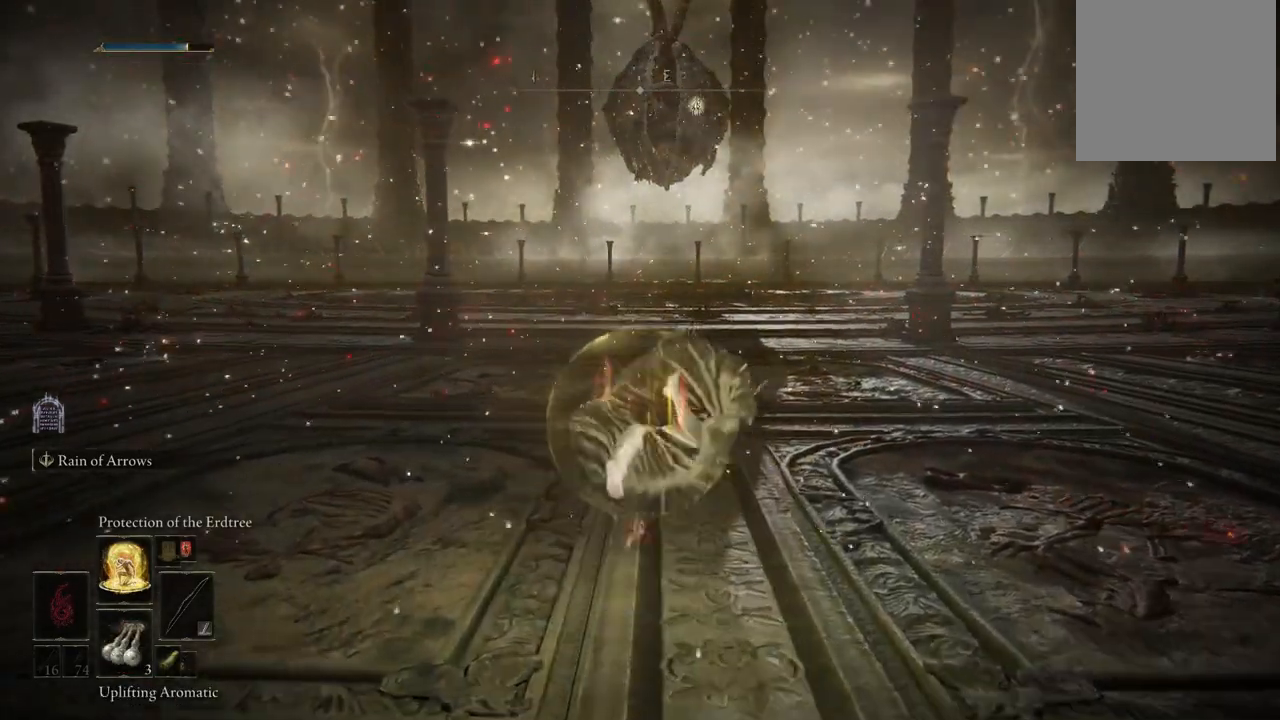
{"buttons": [], "left_stick": "up", "right_stick": "center", "events": [[283, "DPAD_LEFT", "down"], [400, "DPAD_LEFT", "up"]]}
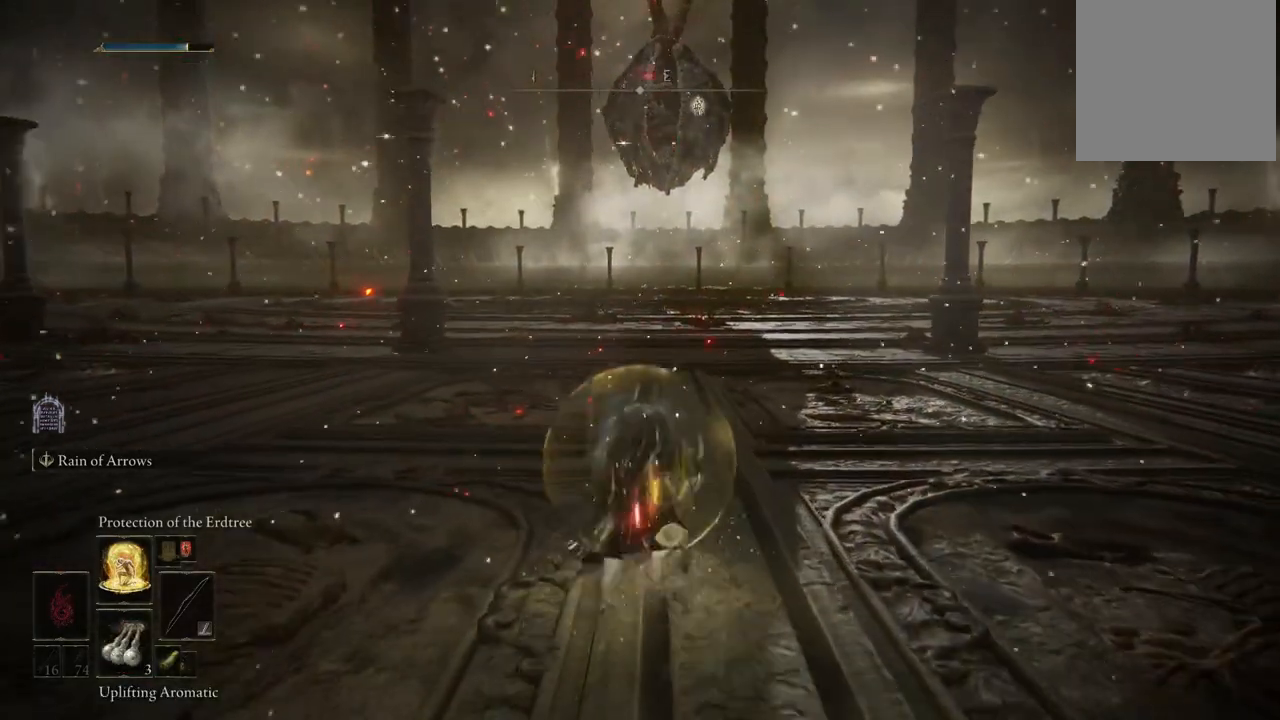
{"buttons": [], "left_stick": "up", "right_stick": "center", "events": []}
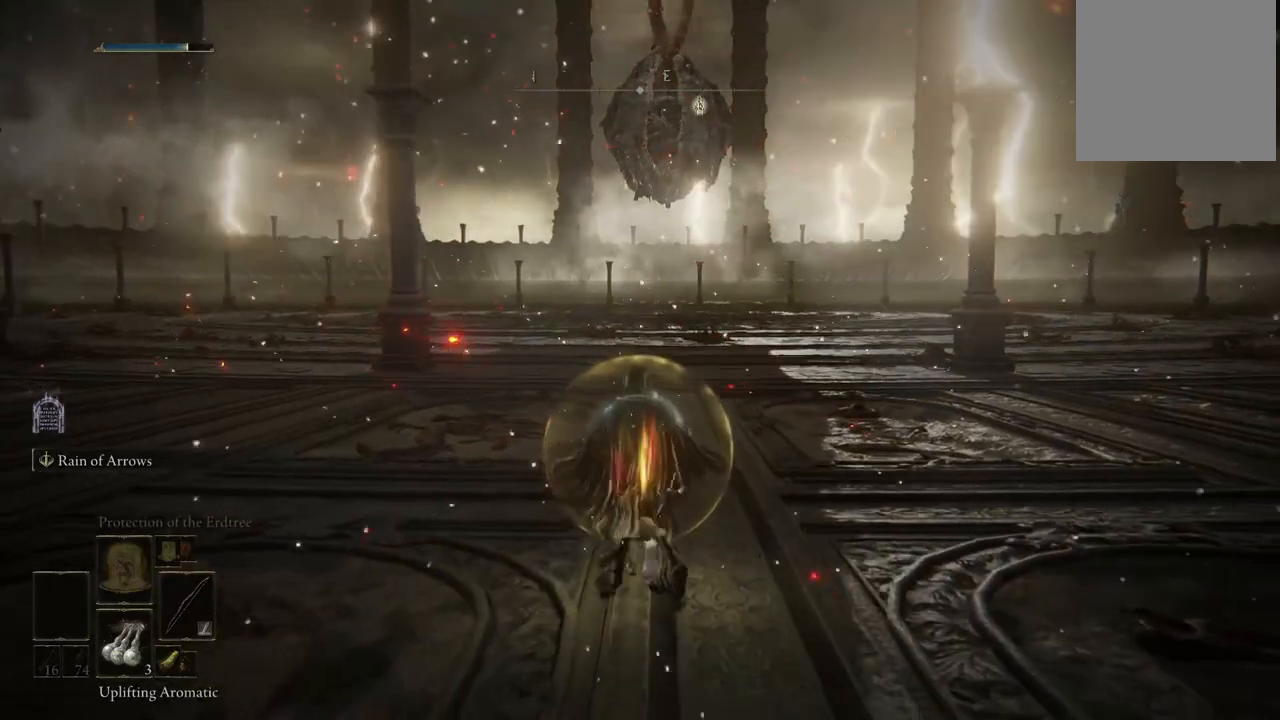
{"buttons": ["B"], "left_stick": "up", "right_stick": "center", "events": [[250, "B", "down"]]}
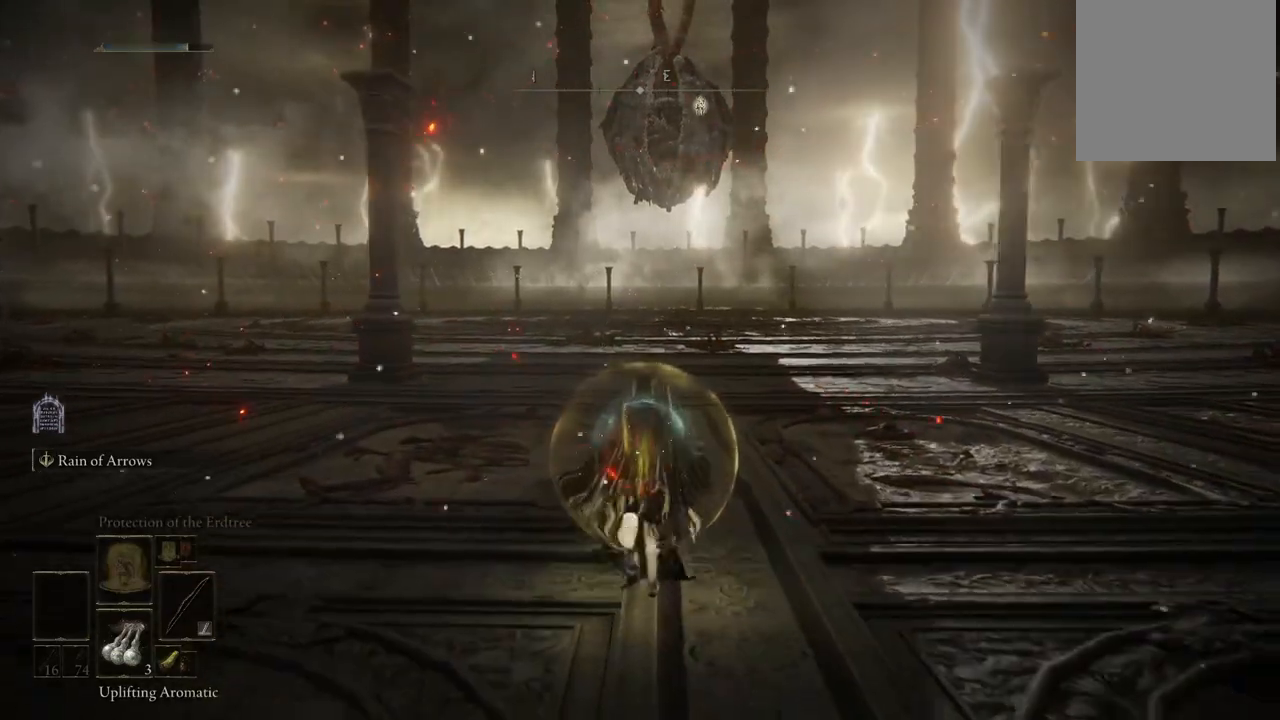
{"buttons": ["B"], "left_stick": "up", "right_stick": "center", "events": []}
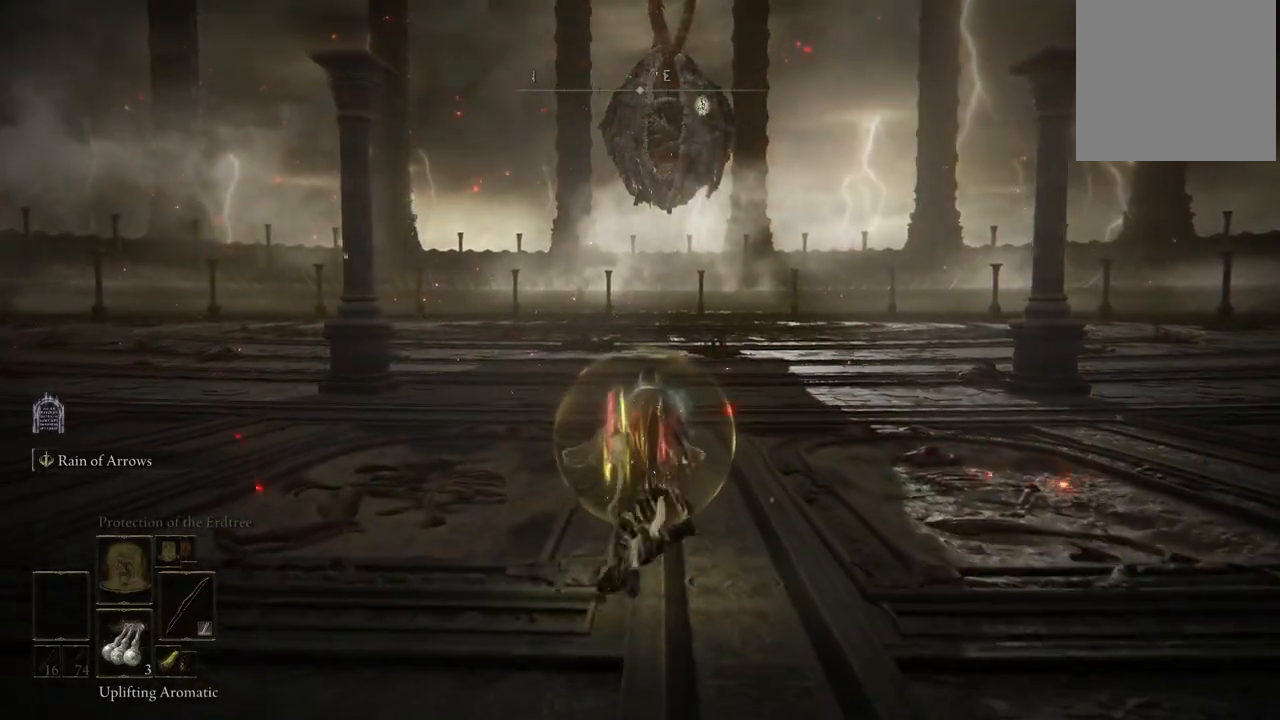
{"buttons": ["B"], "left_stick": "up", "right_stick": "center", "events": [[167, "DPAD_LEFT", "down"], [283, "DPAD_LEFT", "up"]]}
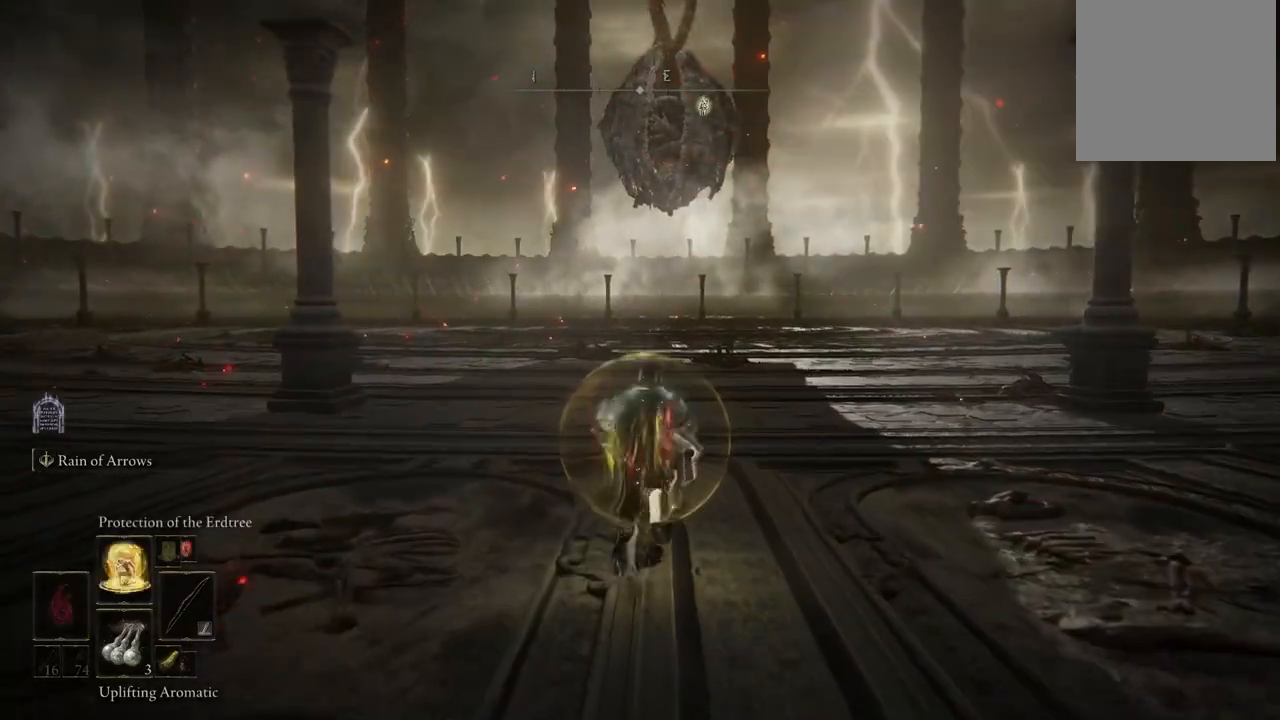
{"buttons": ["B"], "left_stick": "up", "right_stick": "center", "events": []}
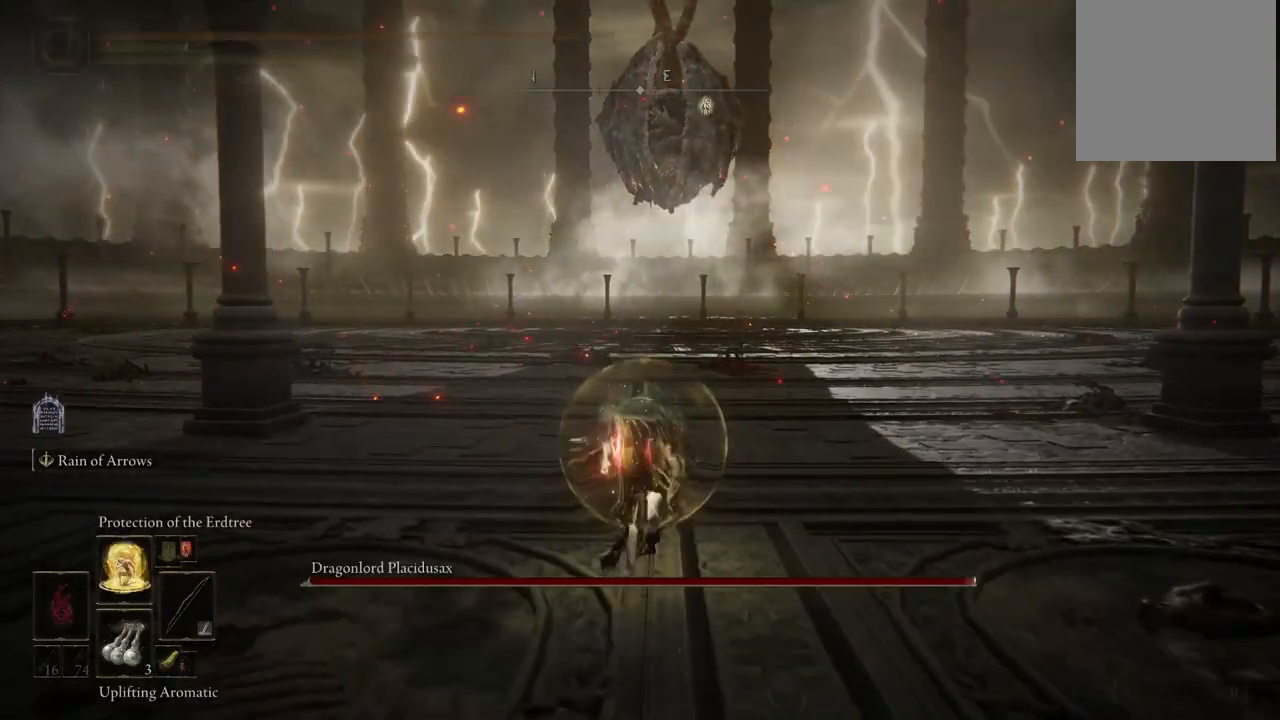
{"buttons": ["B"], "left_stick": "up", "right_stick": "center", "events": []}
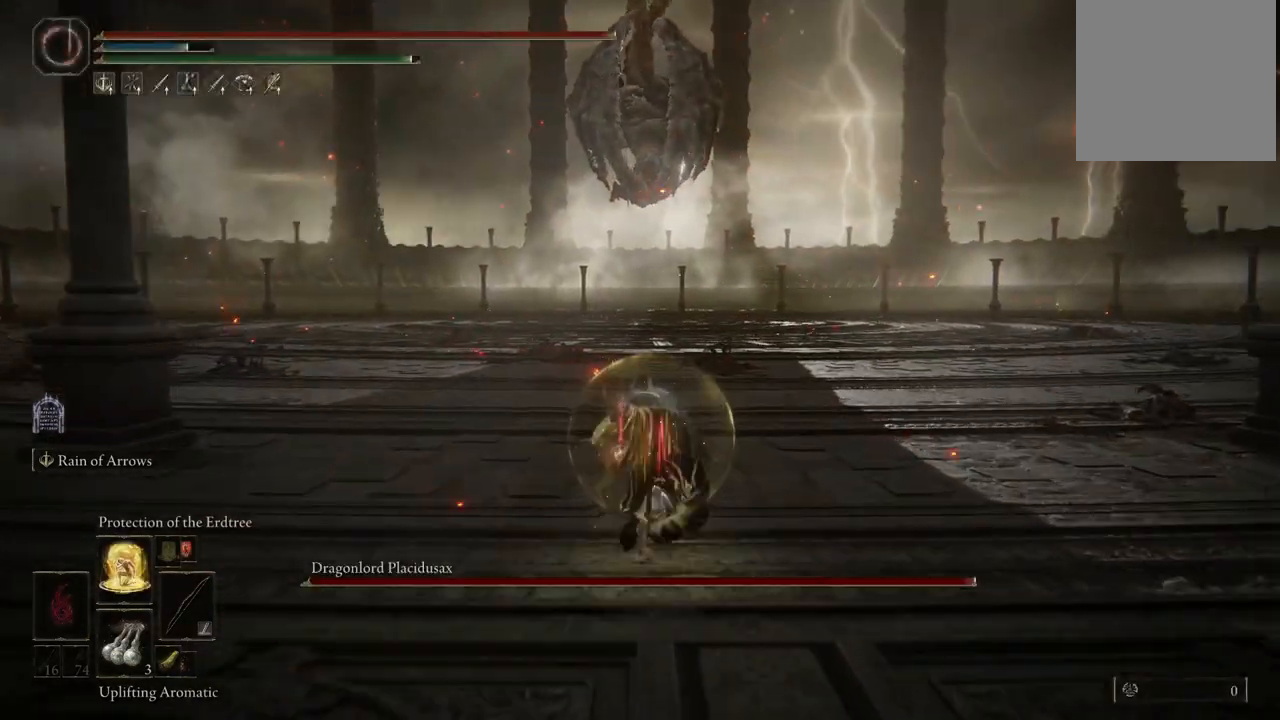
{"buttons": ["B"], "left_stick": "up", "right_stick": "center", "events": []}
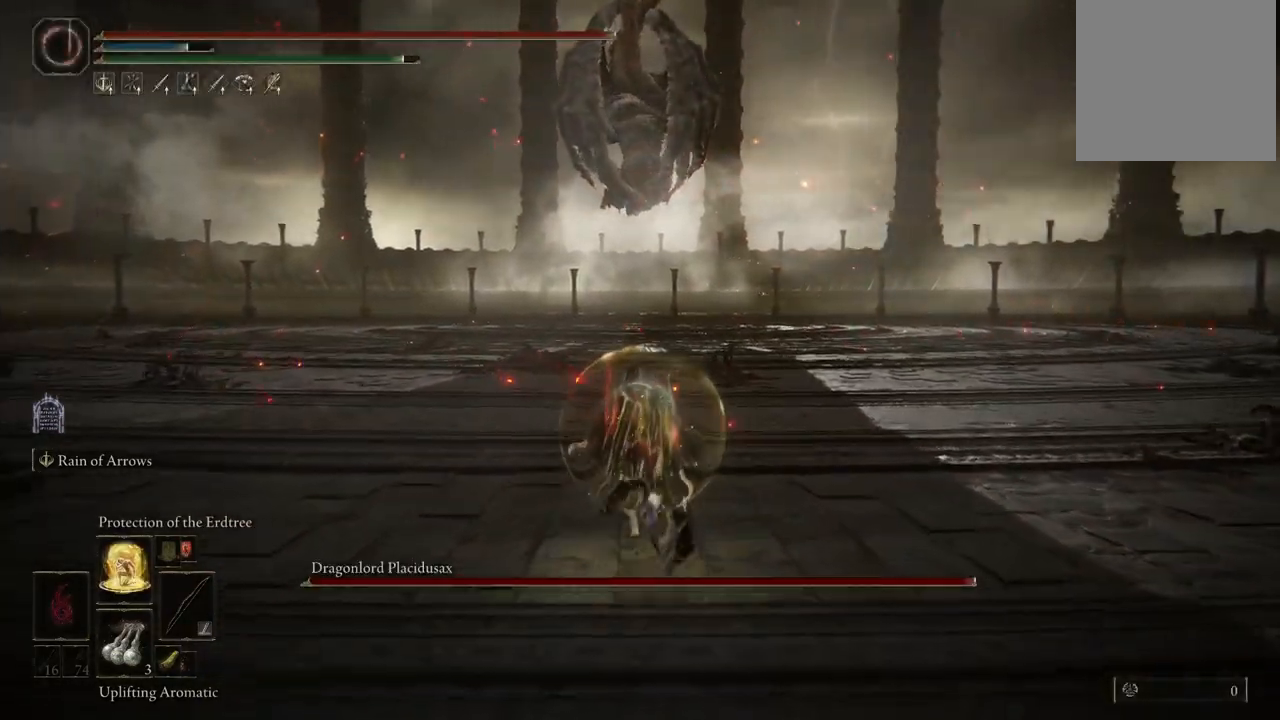
{"buttons": ["B"], "left_stick": "up", "right_stick": "center", "events": []}
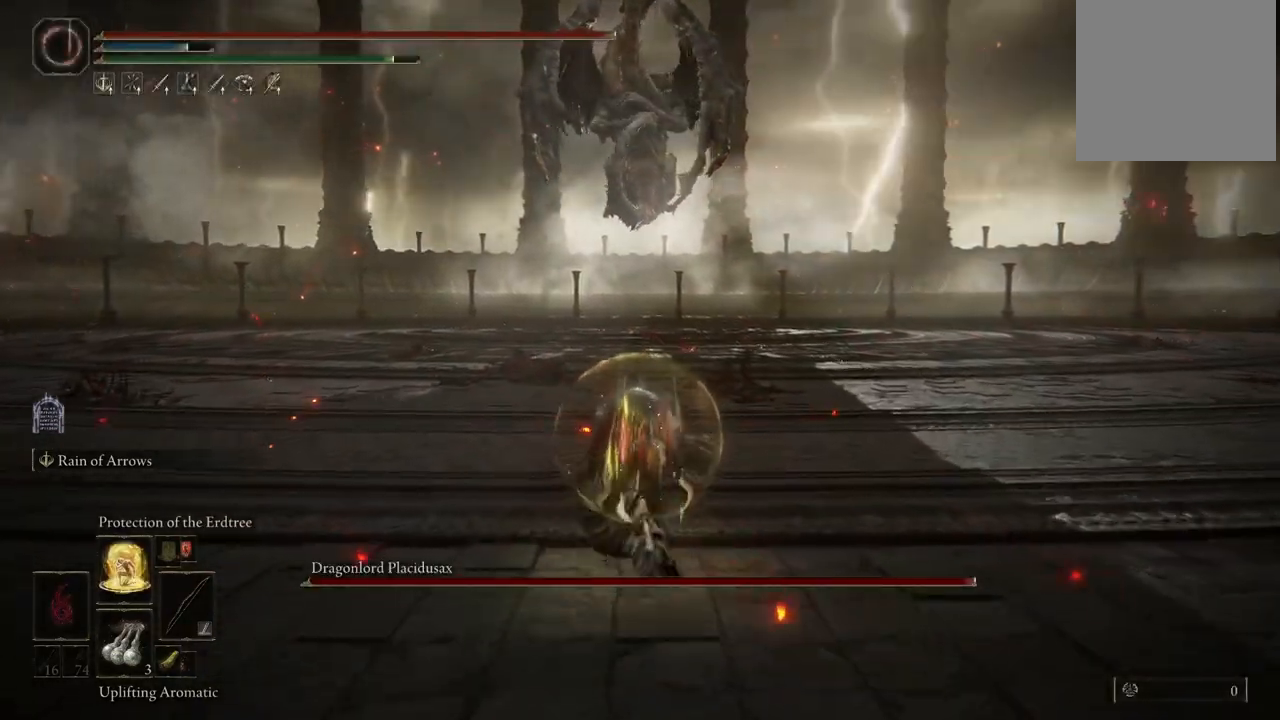
{"buttons": [], "left_stick": "up", "right_stick": "center", "events": [[133, "B", "up"], [300, "right_stick", "left"], [350, "right_stick", "center"]]}
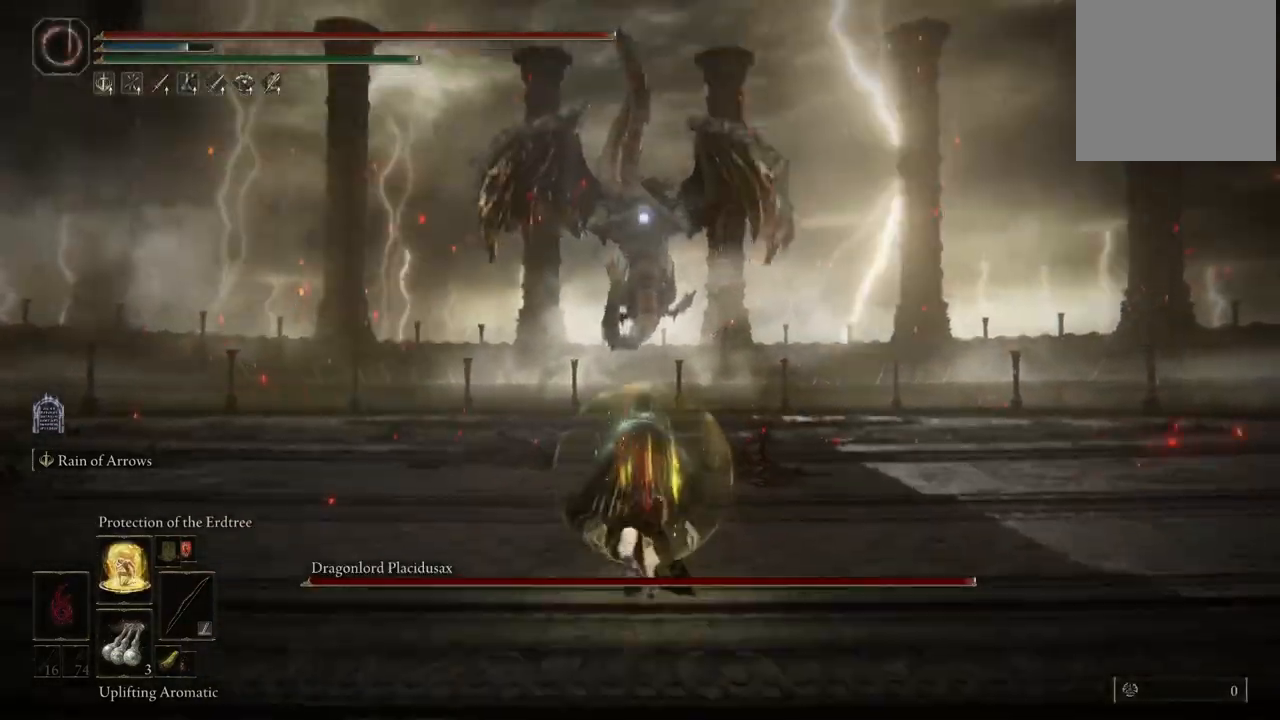
{"buttons": ["B"], "left_stick": "up", "right_stick": "center", "events": [[217, "B", "down"]]}
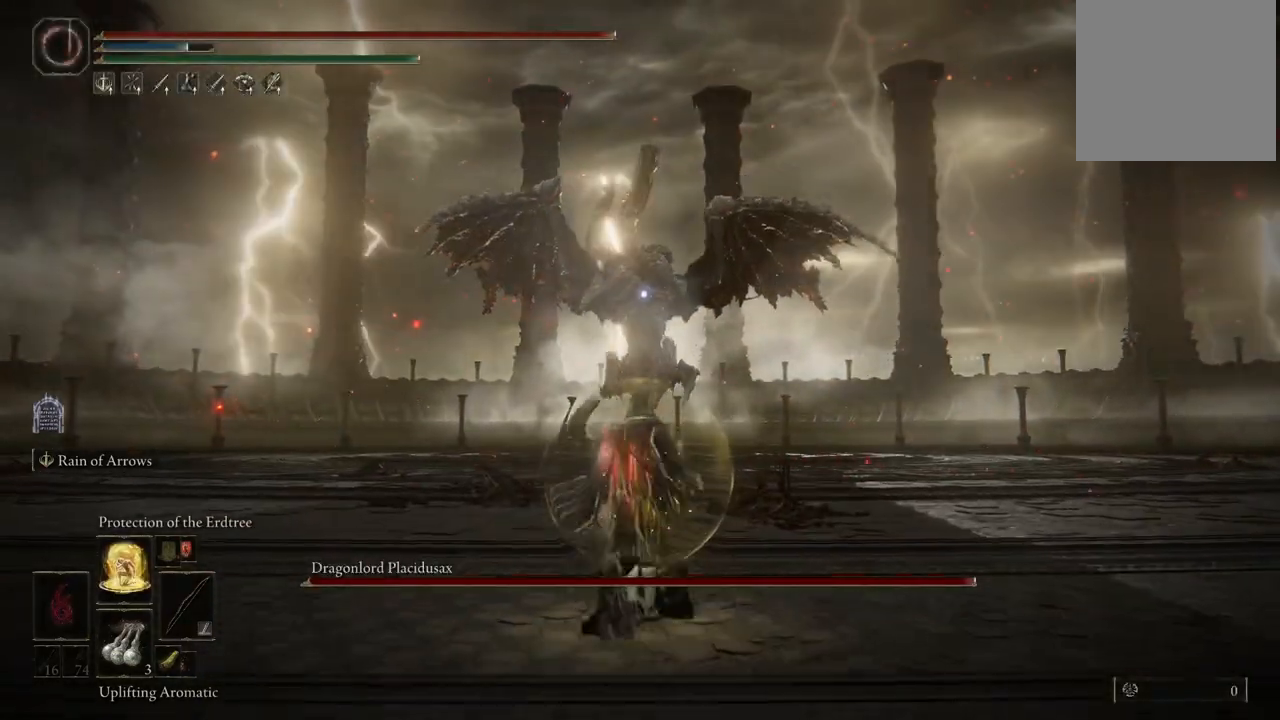
{"buttons": ["B"], "left_stick": "up", "right_stick": "center", "events": []}
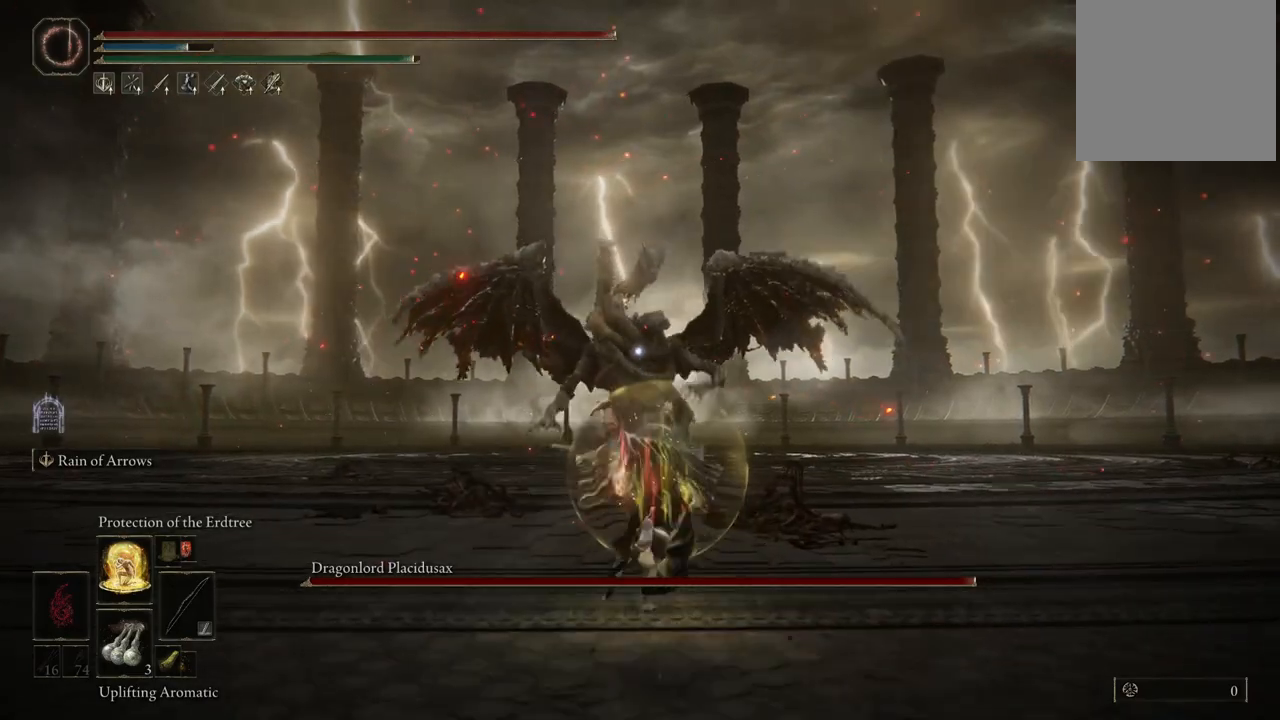
{"buttons": ["B"], "left_stick": "up", "right_stick": "center", "events": []}
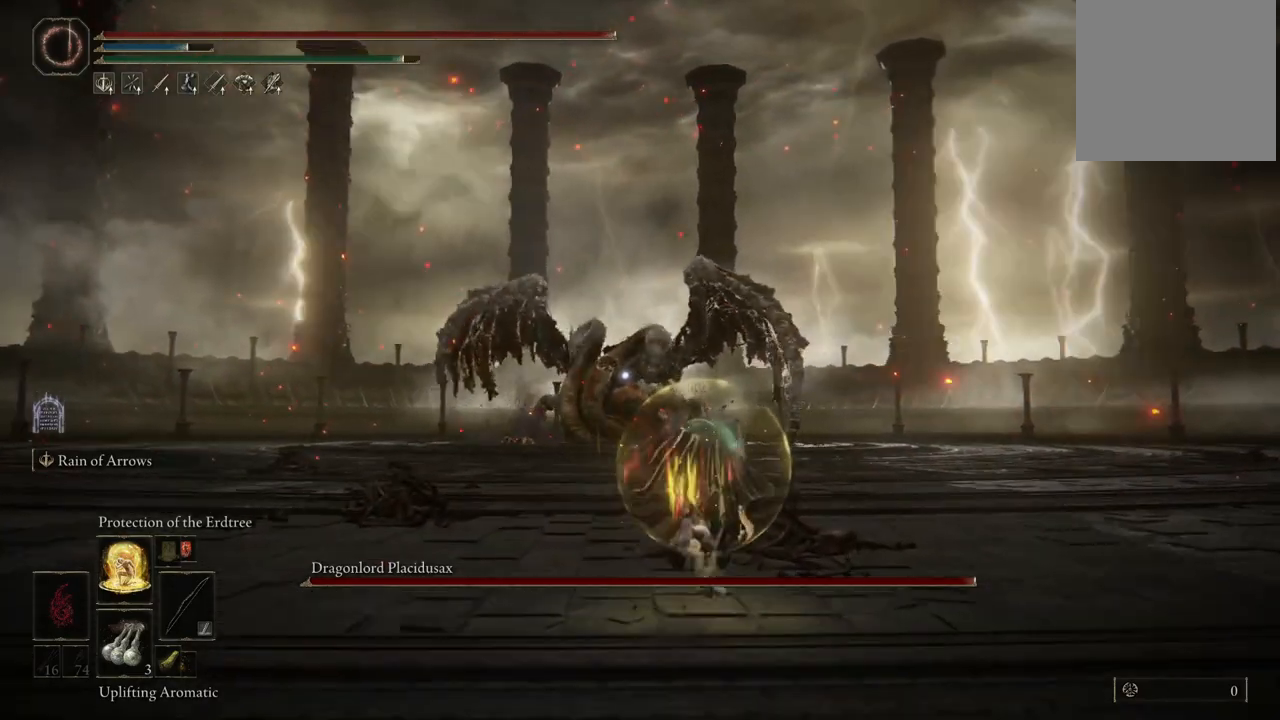
{"buttons": ["B"], "left_stick": "up", "right_stick": "center", "events": []}
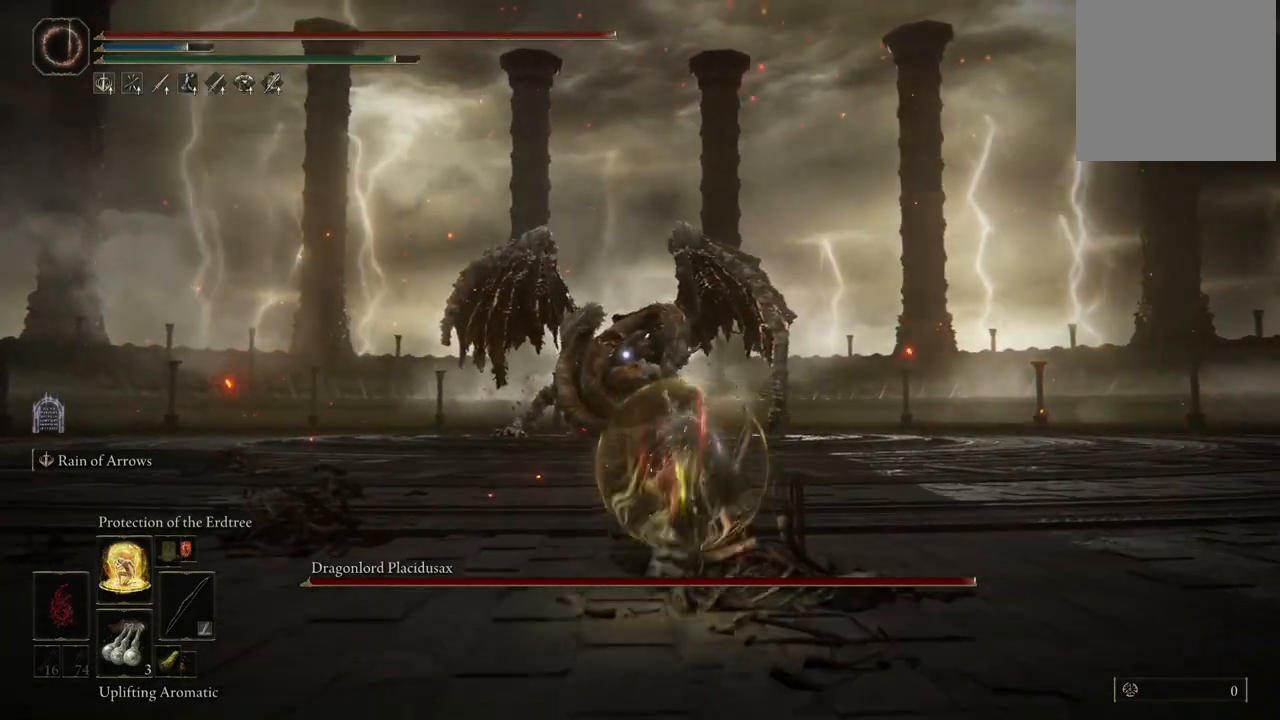
{"buttons": ["B"], "left_stick": "up", "right_stick": "center", "events": []}
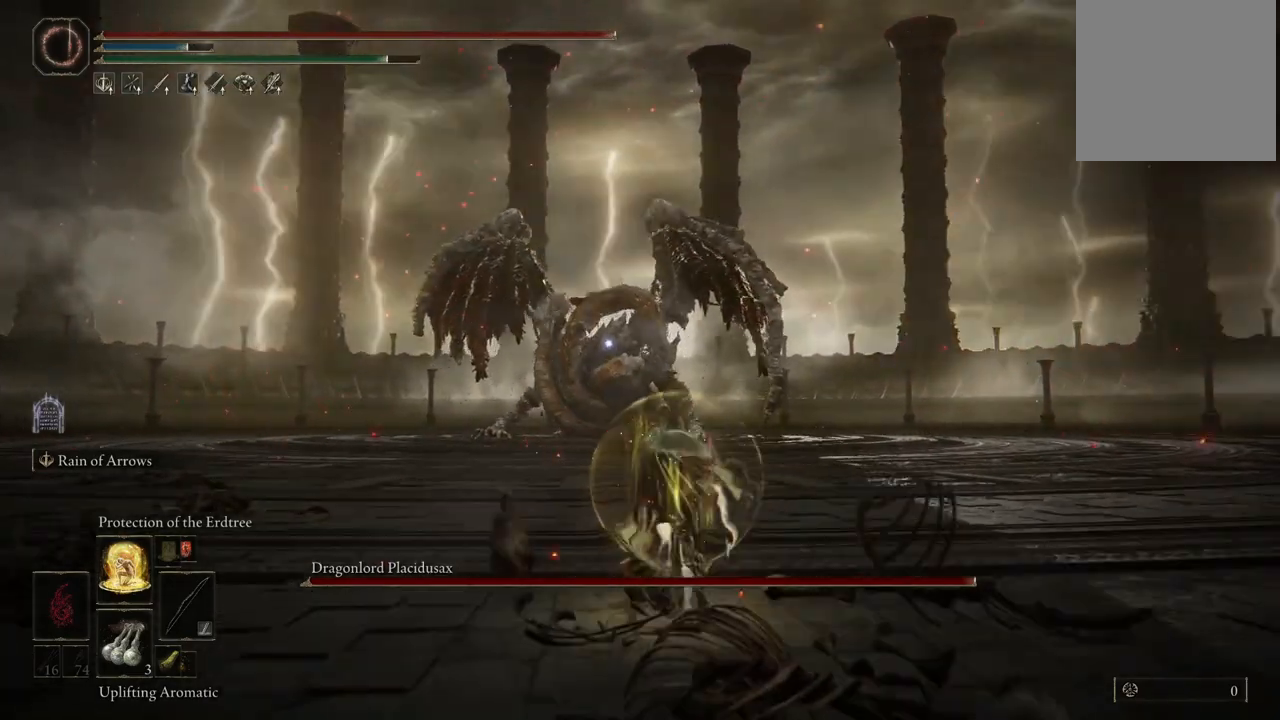
{"buttons": ["B"], "left_stick": "up", "right_stick": "center", "events": [[50, "left_stick", "up-right"], [400, "left_stick", "up"]]}
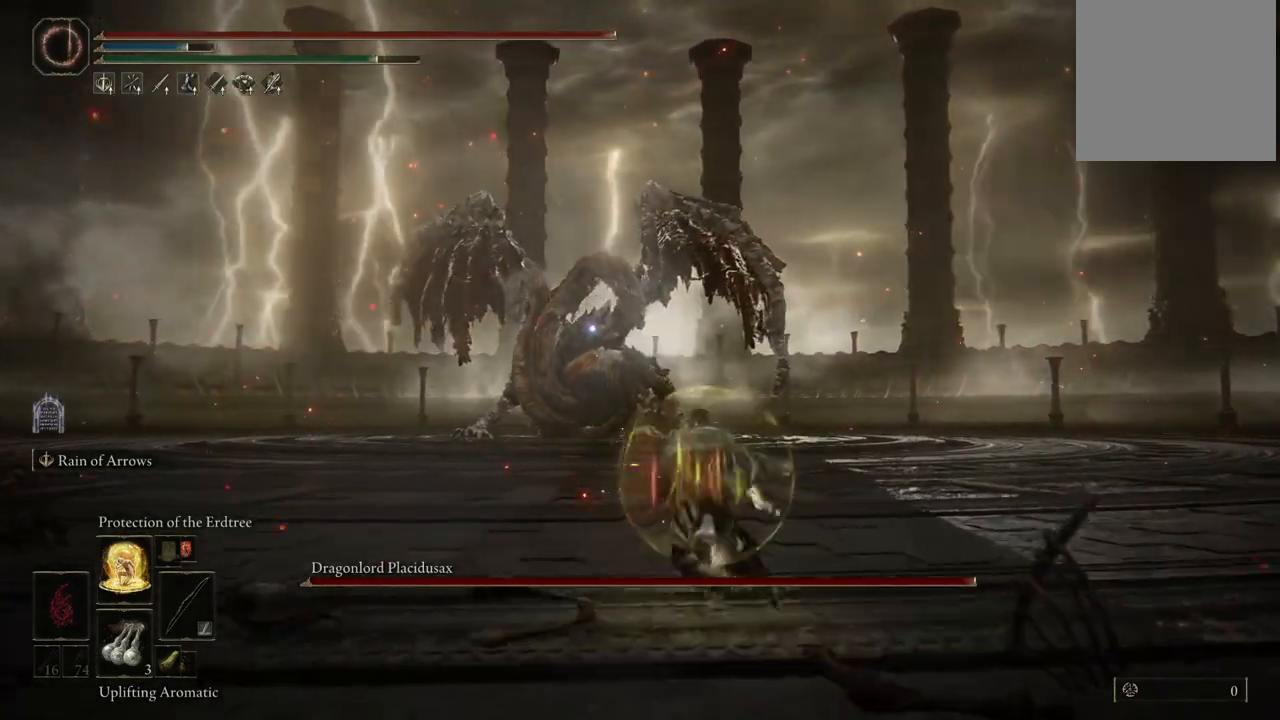
{"buttons": ["B"], "left_stick": "up", "right_stick": "center", "events": []}
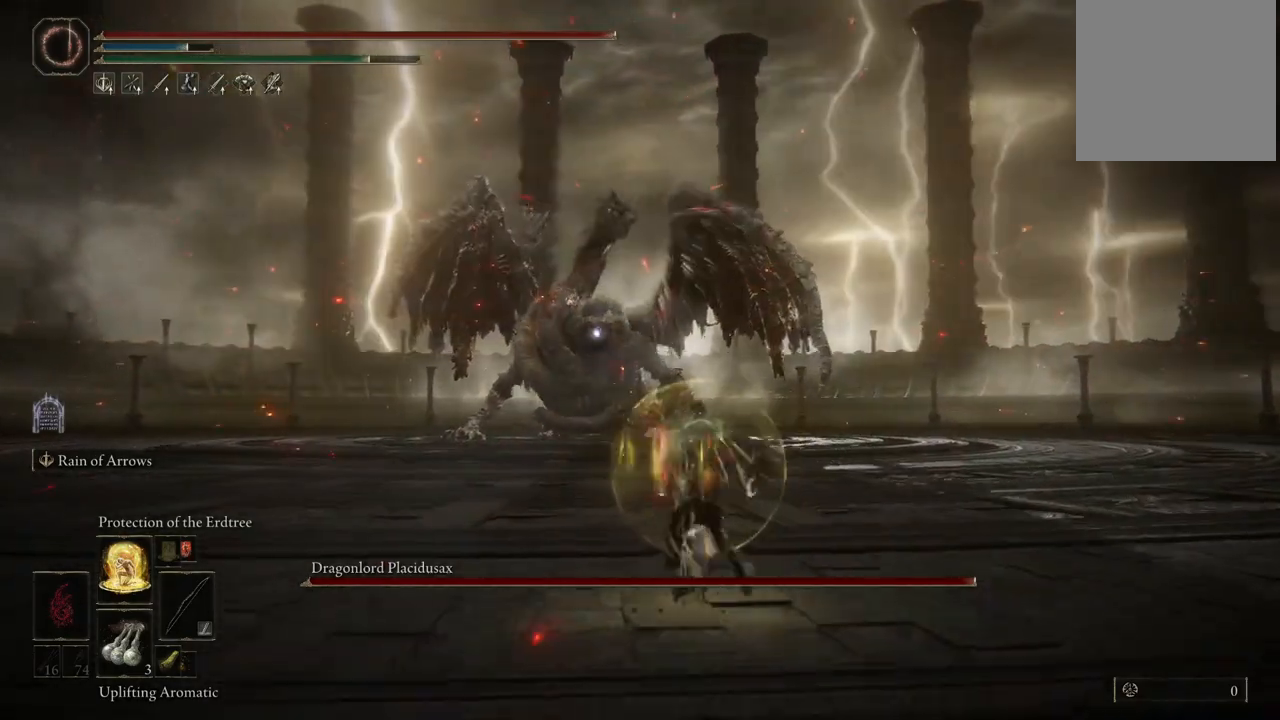
{"buttons": ["B"], "left_stick": "up-right", "right_stick": "center", "events": [[100, "left_stick", "up-right"]]}
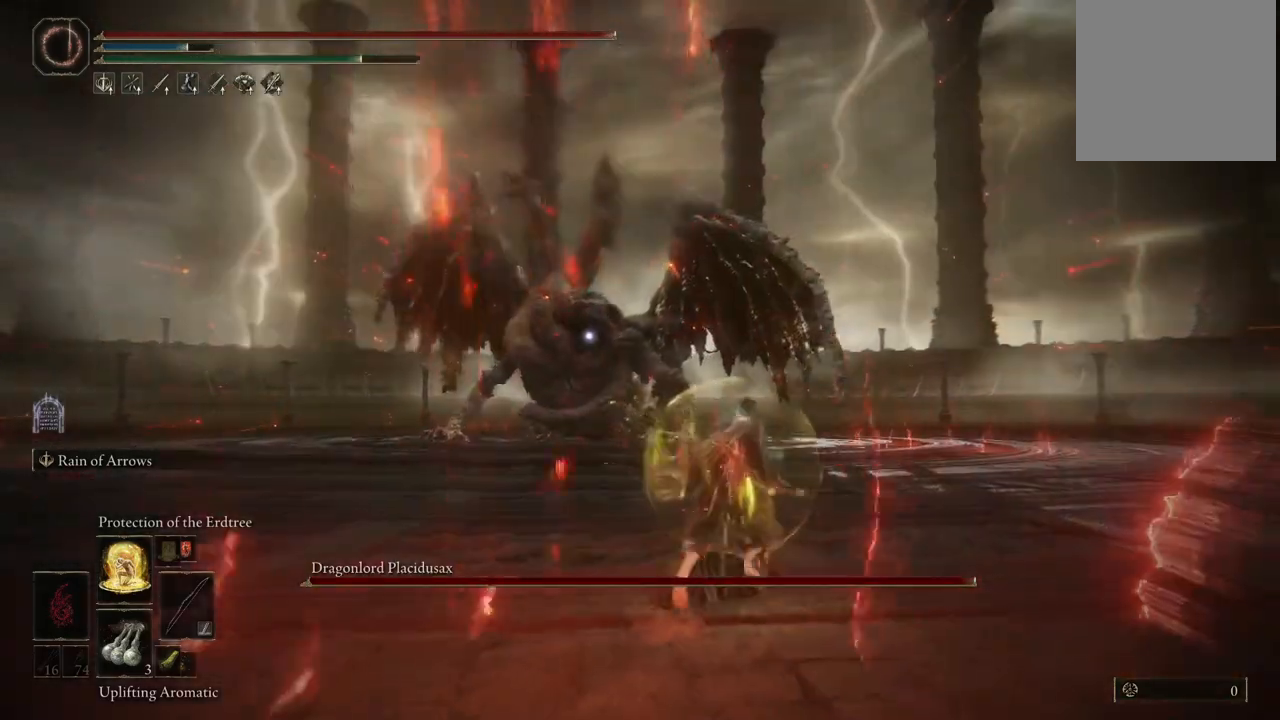
{"buttons": ["B"], "left_stick": "up", "right_stick": "center", "events": [[400, "left_stick", "up"]]}
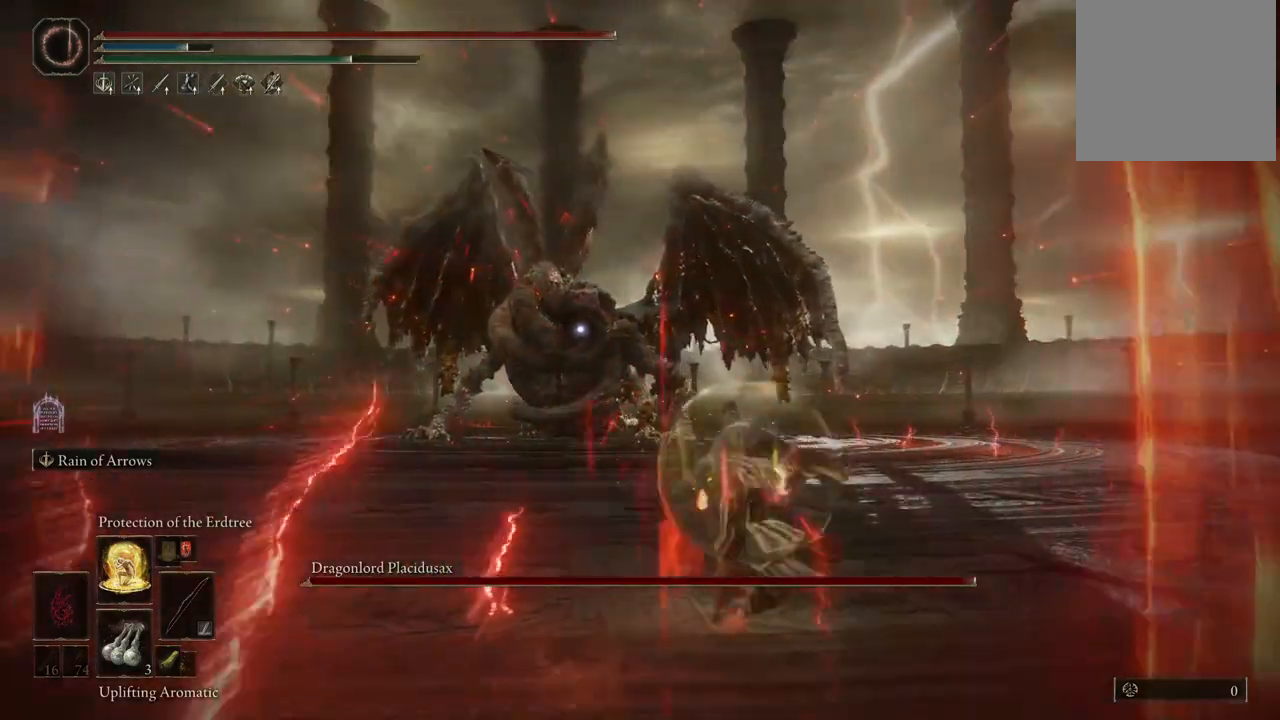
{"buttons": ["B"], "left_stick": "up", "right_stick": "center", "events": []}
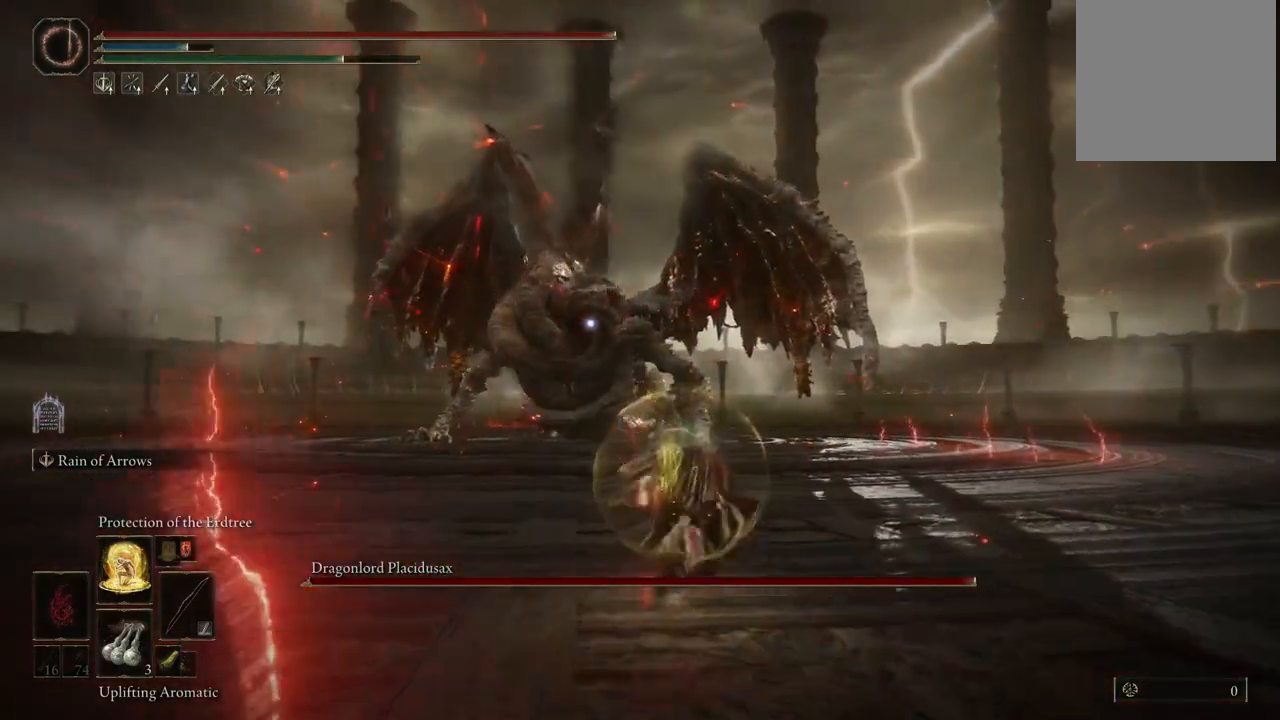
{"buttons": ["B"], "left_stick": "up", "right_stick": "center", "events": []}
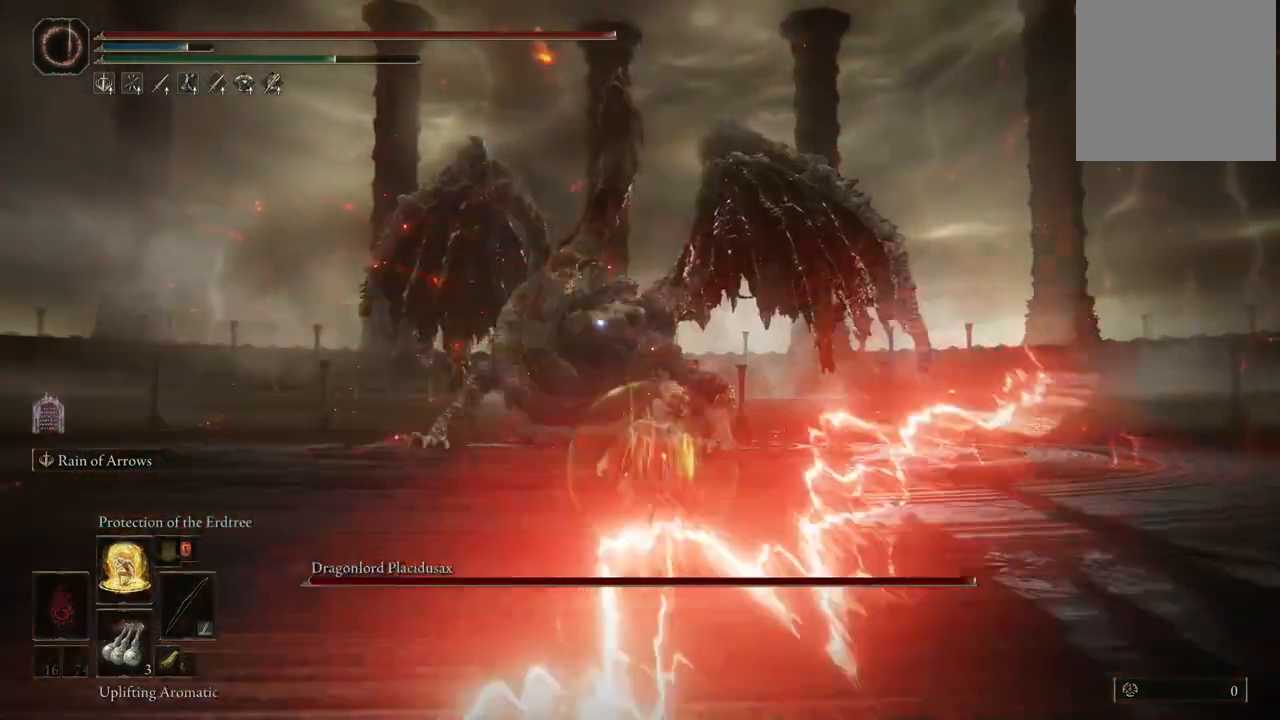
{"buttons": ["L2"], "left_stick": "up", "right_stick": "center", "events": [[50, "B", "up"], [50, "L2", "down"]]}
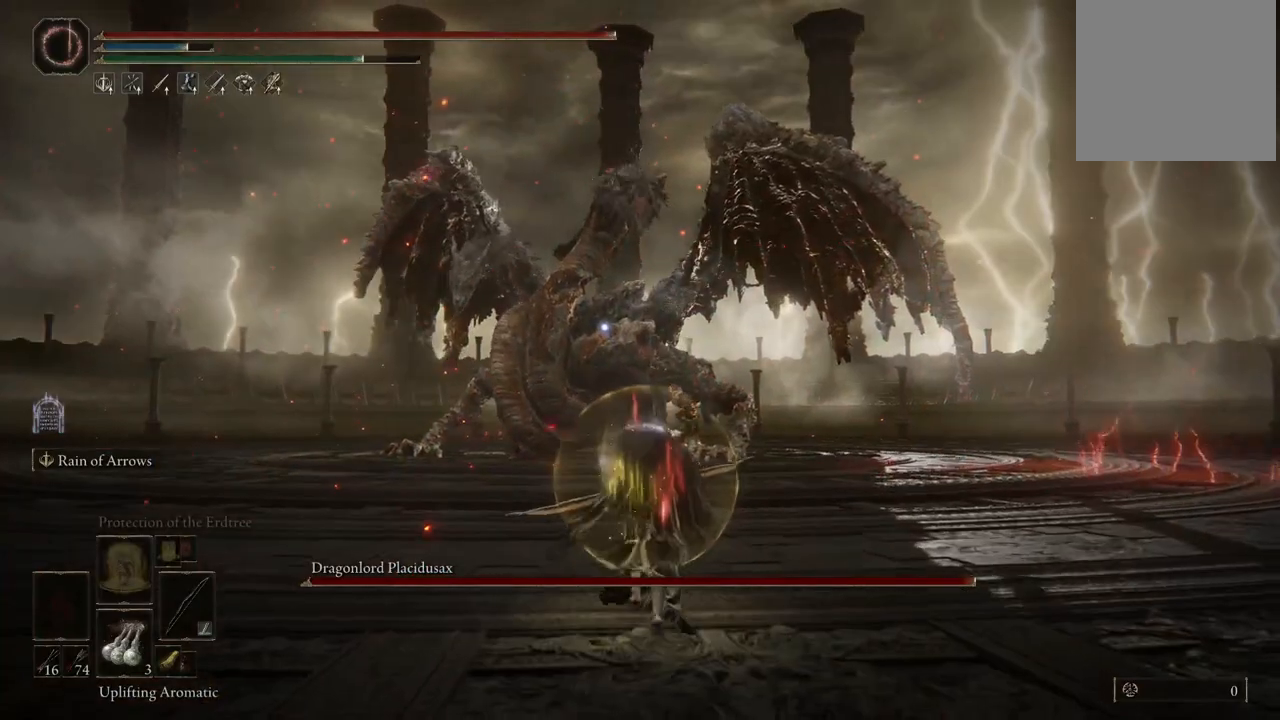
{"buttons": ["L2", "R2"], "left_stick": "up", "right_stick": "center", "events": [[167, "R2", "down"]]}
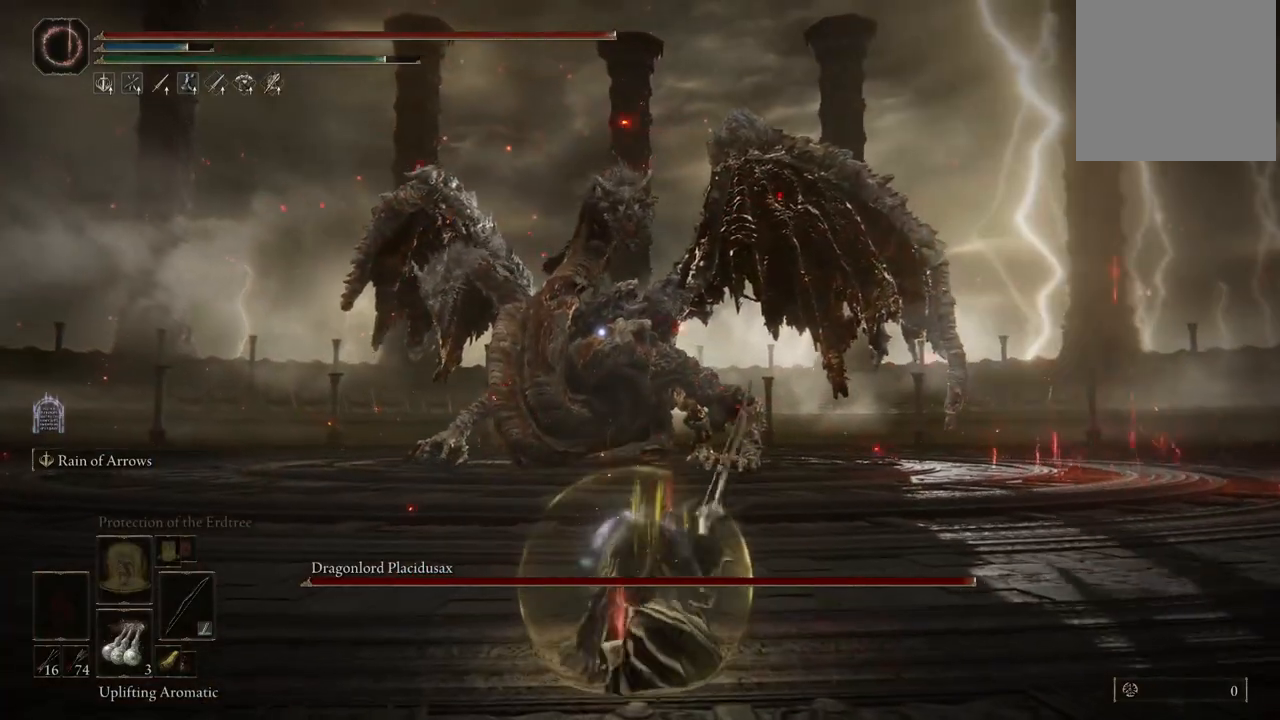
{"buttons": ["L2"], "left_stick": "up", "right_stick": "center", "events": [[83, "R2", "up"]]}
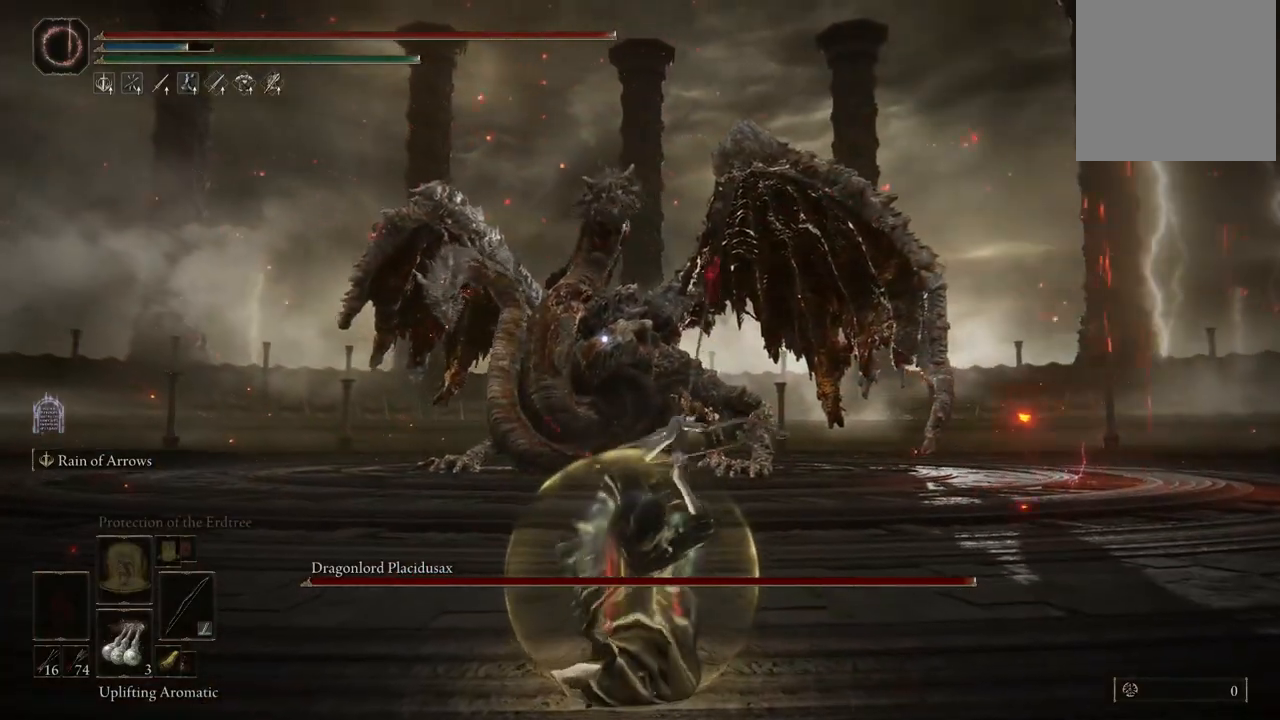
{"buttons": ["L2"], "left_stick": "up", "right_stick": "center", "events": []}